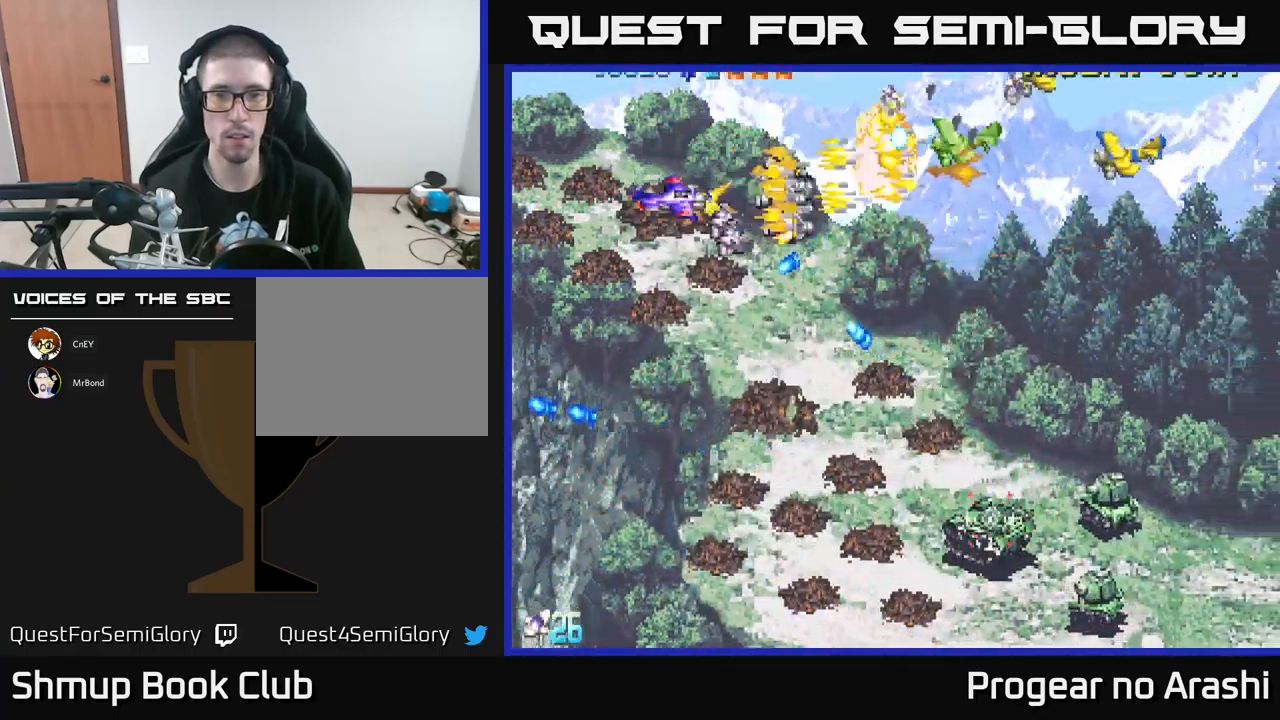
Gameplay with a controller (Xbox layout); each line is a JSON object with the inputs held at the frame after it. "events" lists button and stick changes between this image and that frame as [ms after this image, input, new state], when the widget could be followed in between. Not read: right_stick.
{"buttons": ["DPAD_DOWN", "DPAD_RIGHT"], "left_stick": "center", "events": [[167, "X", "up"], [450, "DPAD_RIGHT", "down"]]}
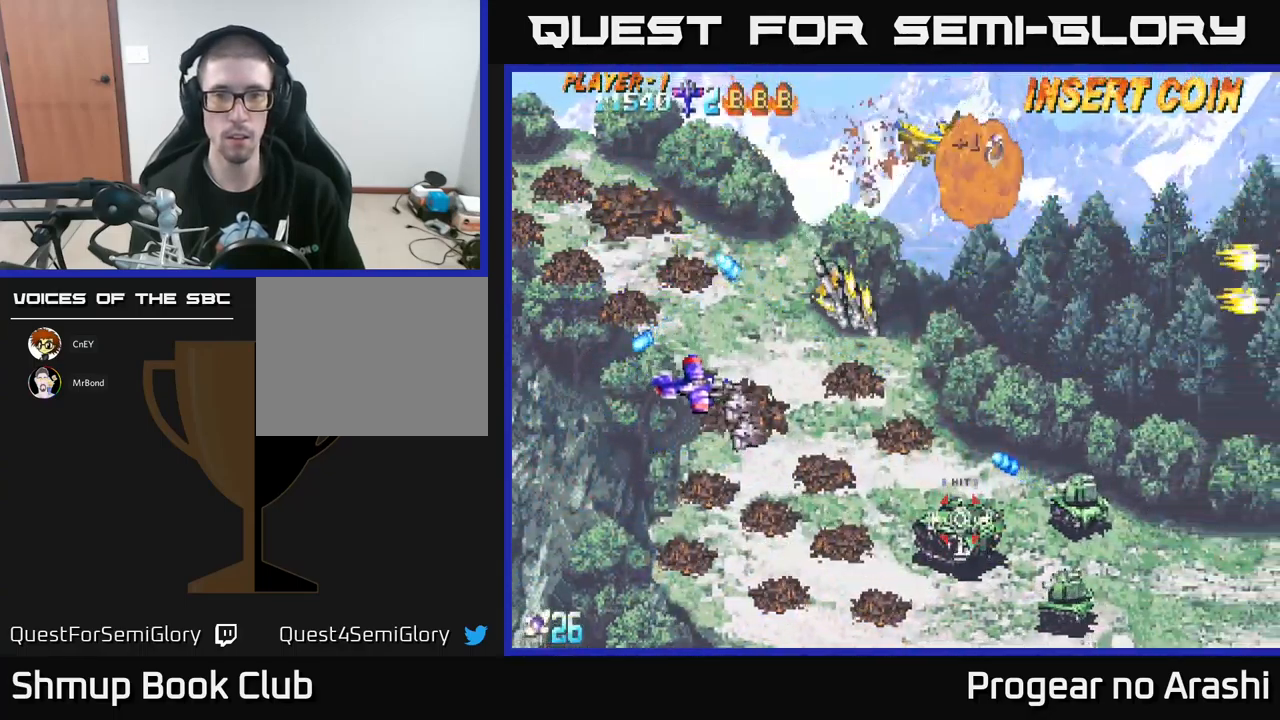
{"buttons": ["DPAD_UP"], "left_stick": "center", "events": [[17, "DPAD_DOWN", "up"], [167, "DPAD_RIGHT", "up"], [167, "DPAD_UP", "down"], [317, "DPAD_LEFT", "down"], [367, "DPAD_LEFT", "up"]]}
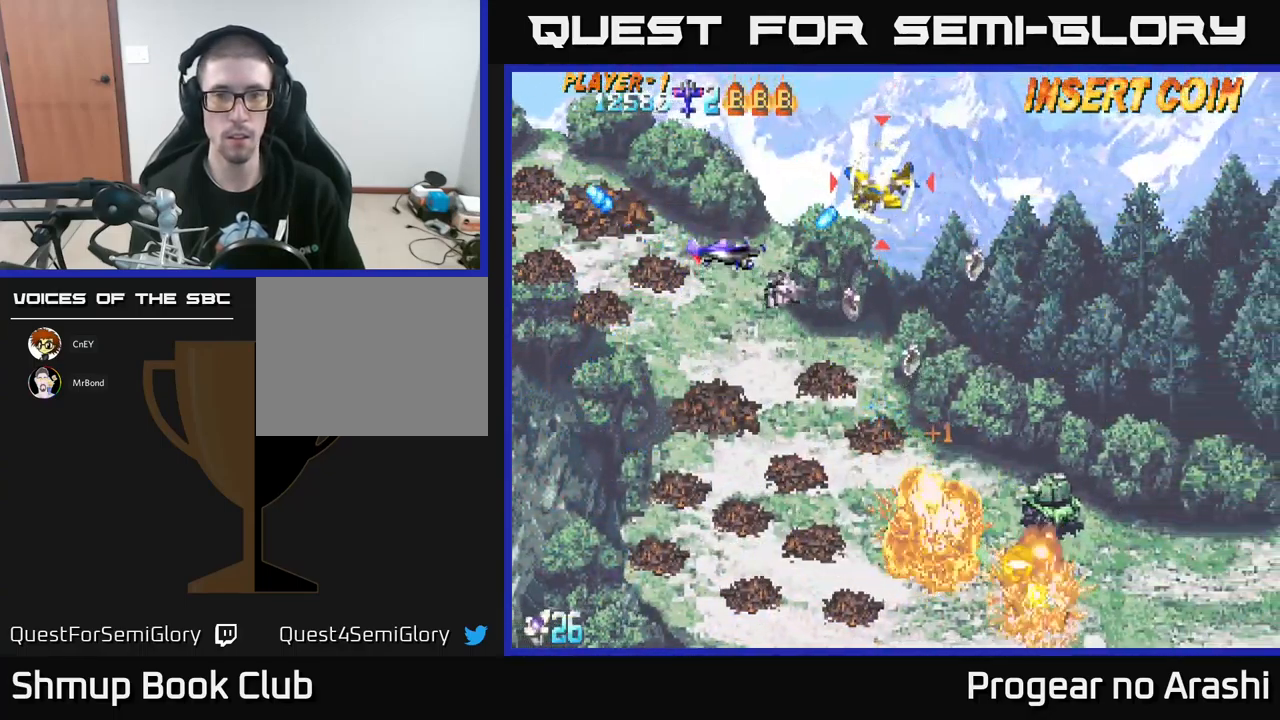
{"buttons": ["A", "DPAD_DOWN", "DPAD_RIGHT"], "left_stick": "center", "events": [[100, "X", "down"], [167, "DPAD_RIGHT", "down"], [167, "DPAD_UP", "up"], [200, "DPAD_UP", "down"], [234, "A", "down"], [250, "X", "up"], [267, "DPAD_RIGHT", "up"], [434, "DPAD_RIGHT", "down"], [450, "DPAD_UP", "up"], [500, "DPAD_DOWN", "down"]]}
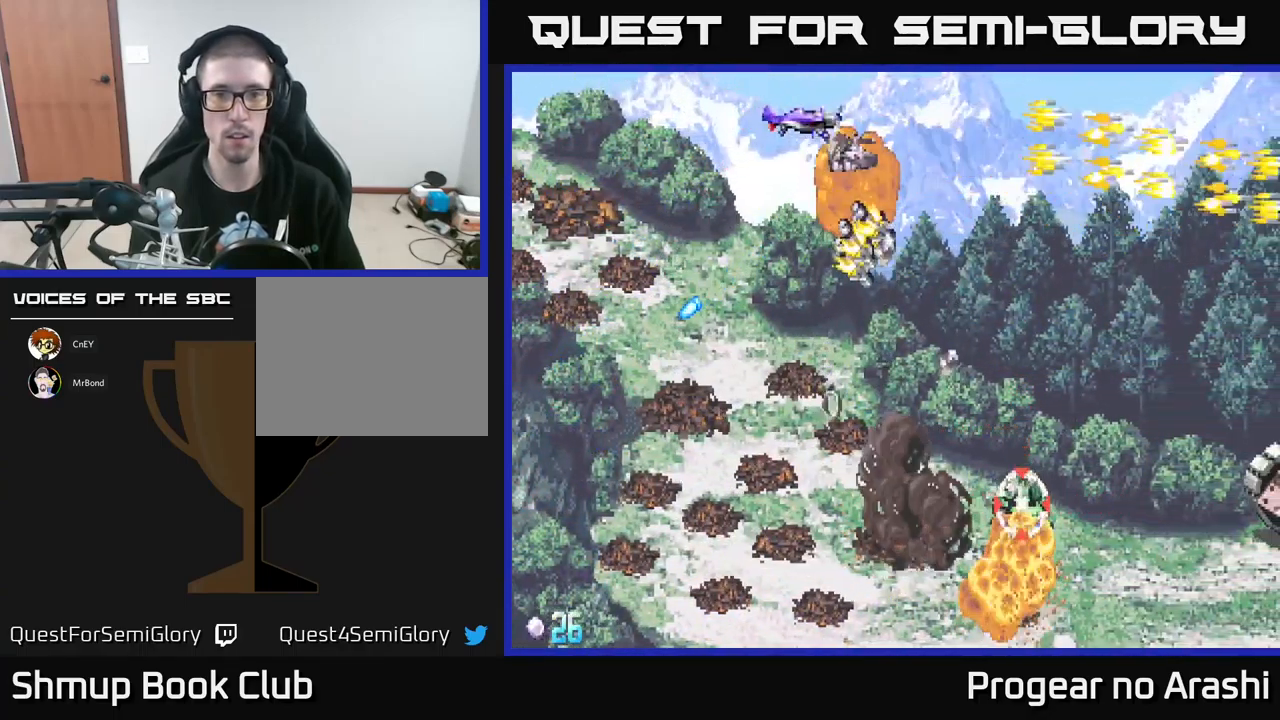
{"buttons": ["DPAD_DOWN"], "left_stick": "center", "events": [[34, "DPAD_RIGHT", "up"], [100, "DPAD_LEFT", "down"], [117, "DPAD_DOWN", "up"], [150, "A", "up"], [284, "DPAD_DOWN", "down"], [317, "DPAD_LEFT", "up"]]}
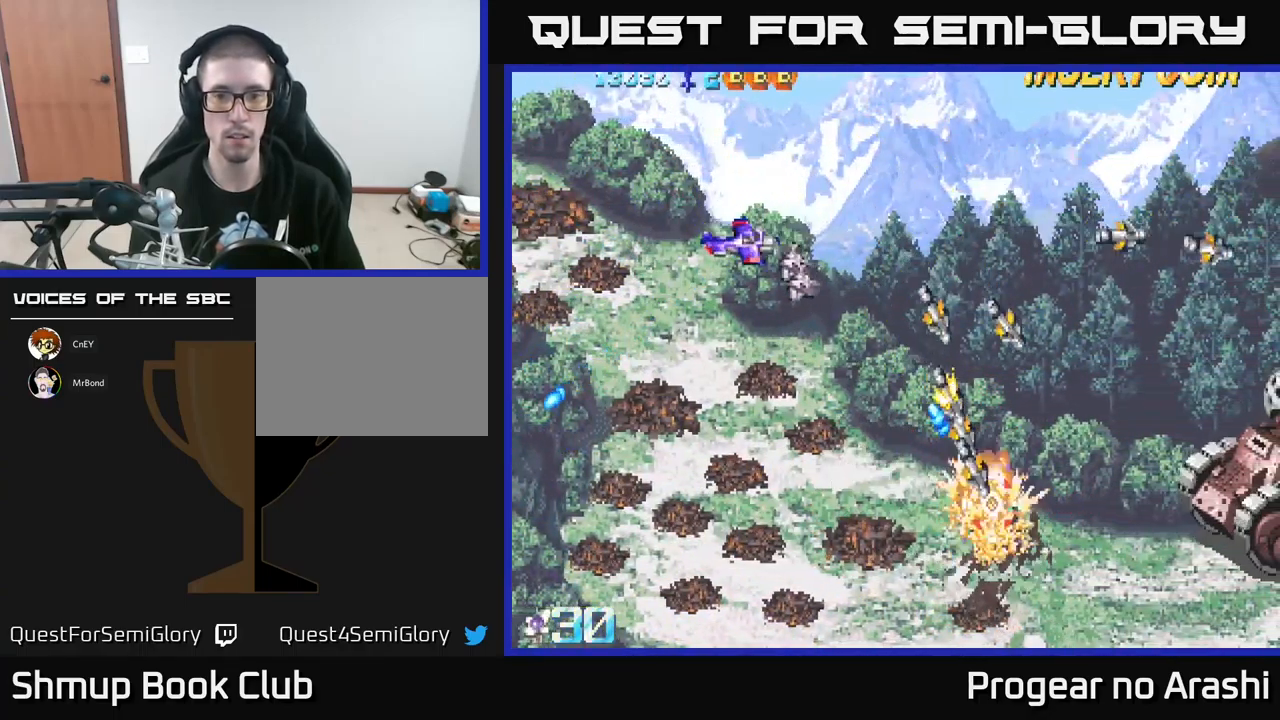
{"buttons": ["DPAD_DOWN", "DPAD_RIGHT"], "left_stick": "center", "events": [[417, "DPAD_RIGHT", "down"]]}
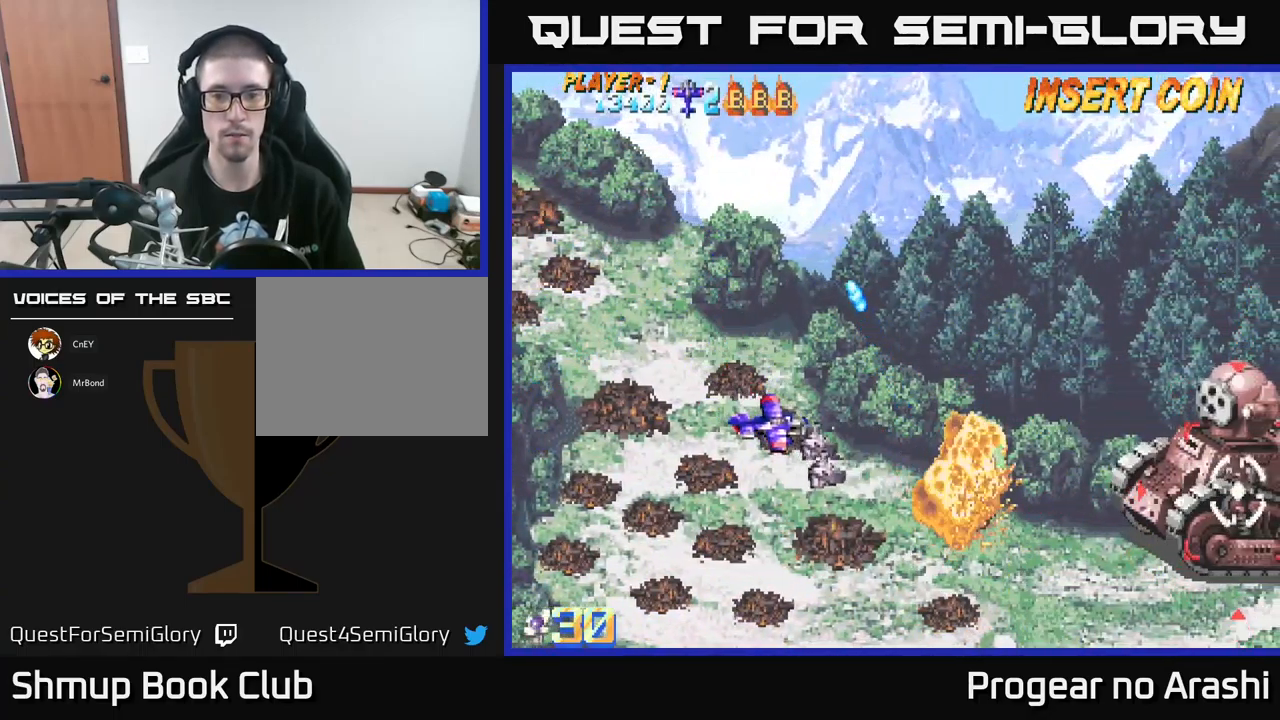
{"buttons": ["DPAD_RIGHT"], "left_stick": "center", "events": [[167, "DPAD_DOWN", "up"]]}
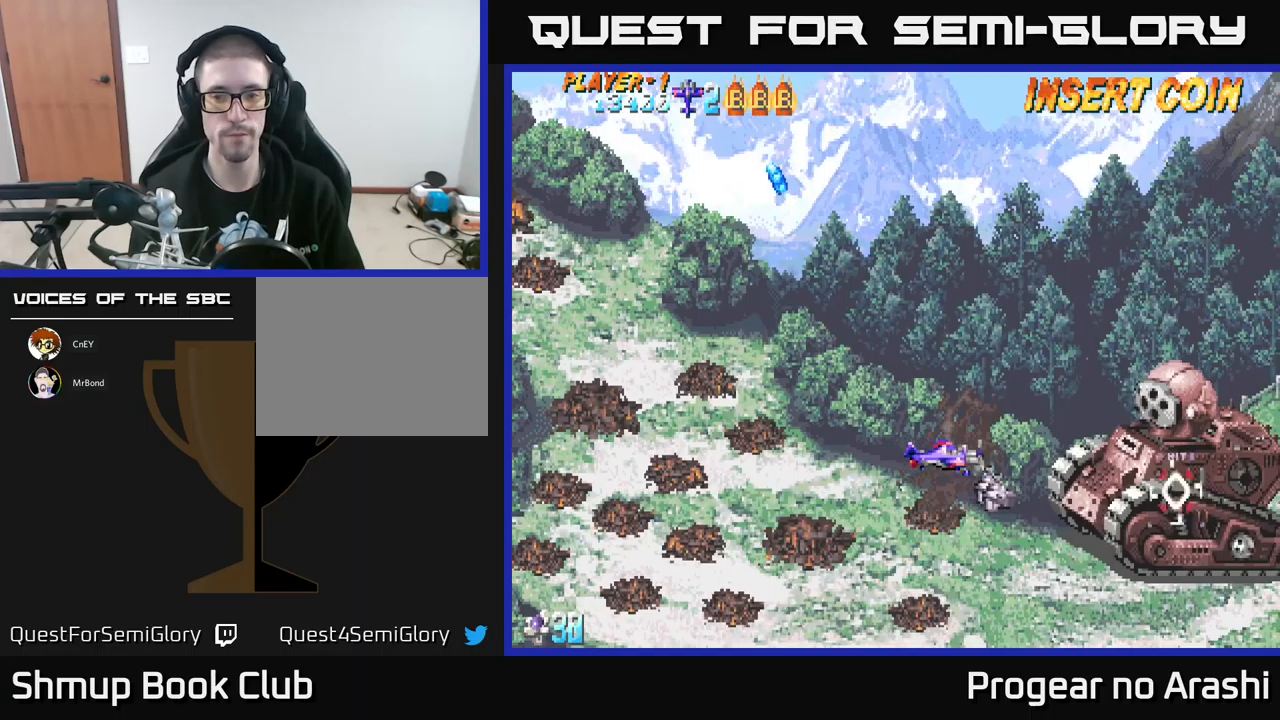
{"buttons": ["X"], "left_stick": "center", "events": [[66, "X", "down"], [116, "DPAD_RIGHT", "up"], [233, "DPAD_LEFT", "down"], [316, "DPAD_DOWN", "down"], [400, "DPAD_LEFT", "up"], [450, "DPAD_DOWN", "up"]]}
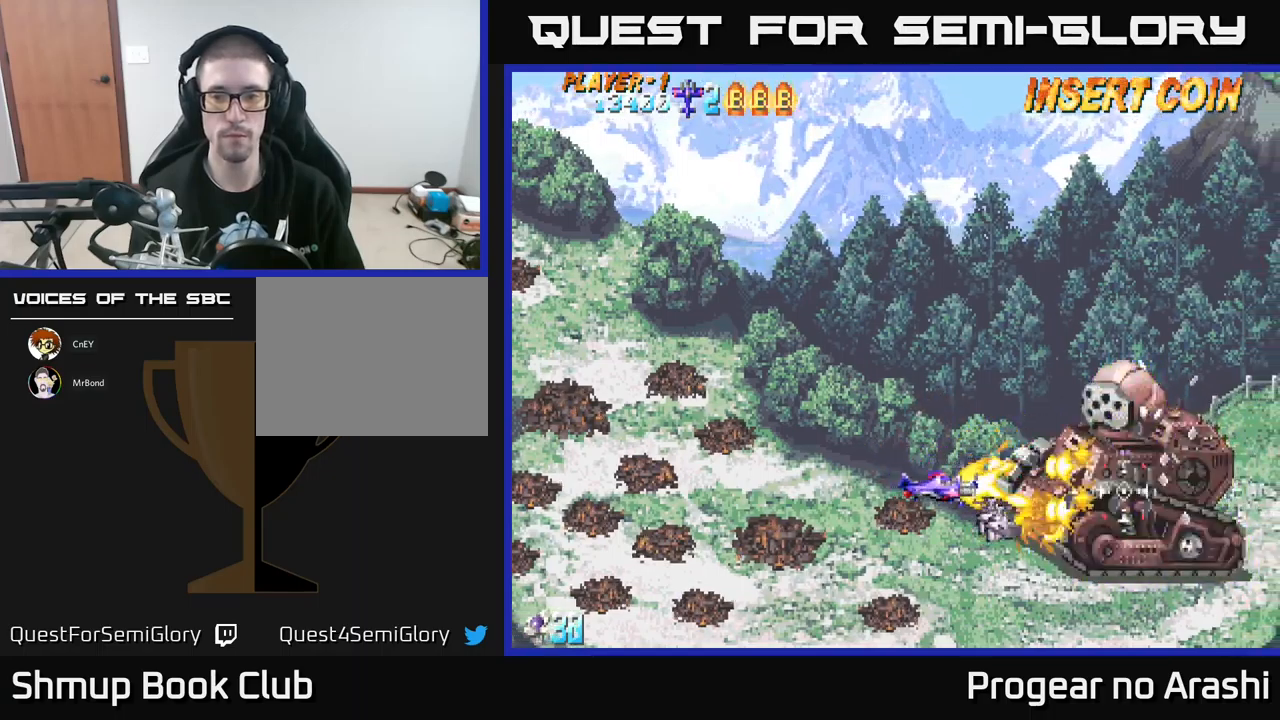
{"buttons": ["X"], "left_stick": "center", "events": [[16, "DPAD_LEFT", "down"], [200, "DPAD_LEFT", "up"]]}
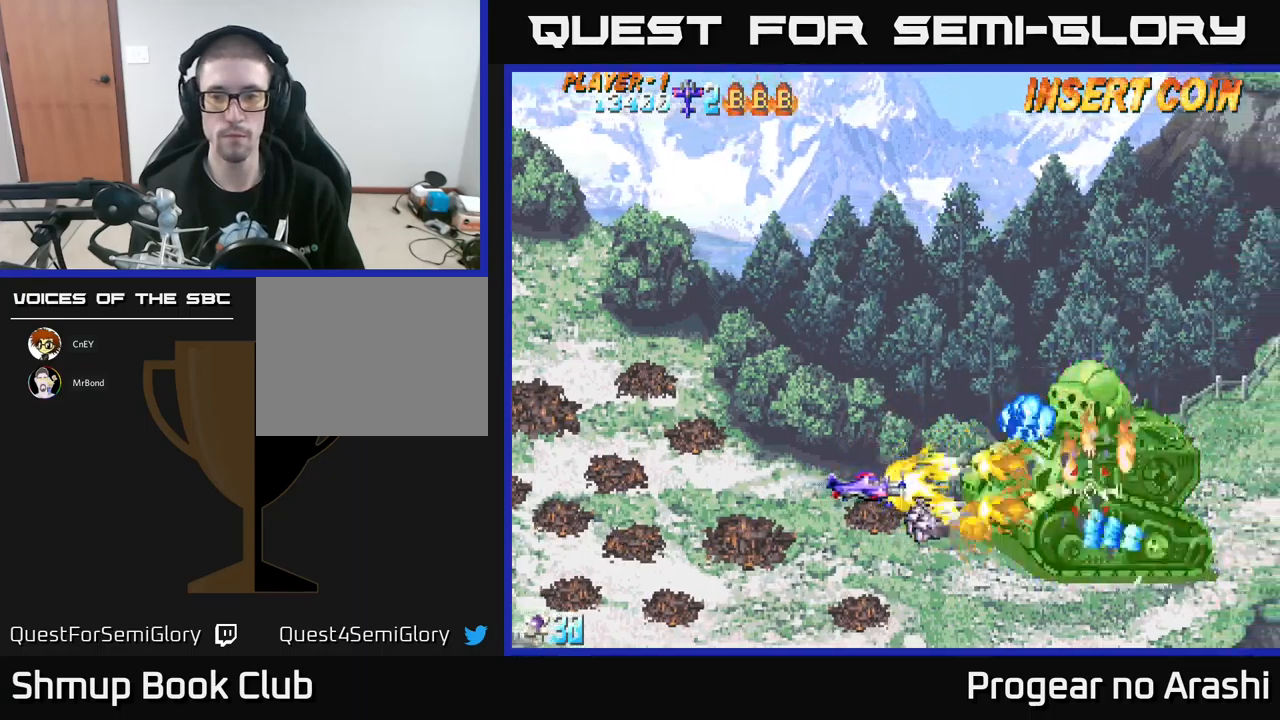
{"buttons": ["A", "X", "DPAD_UP", "DPAD_LEFT"], "left_stick": "center", "events": [[166, "DPAD_LEFT", "down"], [483, "A", "down"], [483, "DPAD_UP", "down"]]}
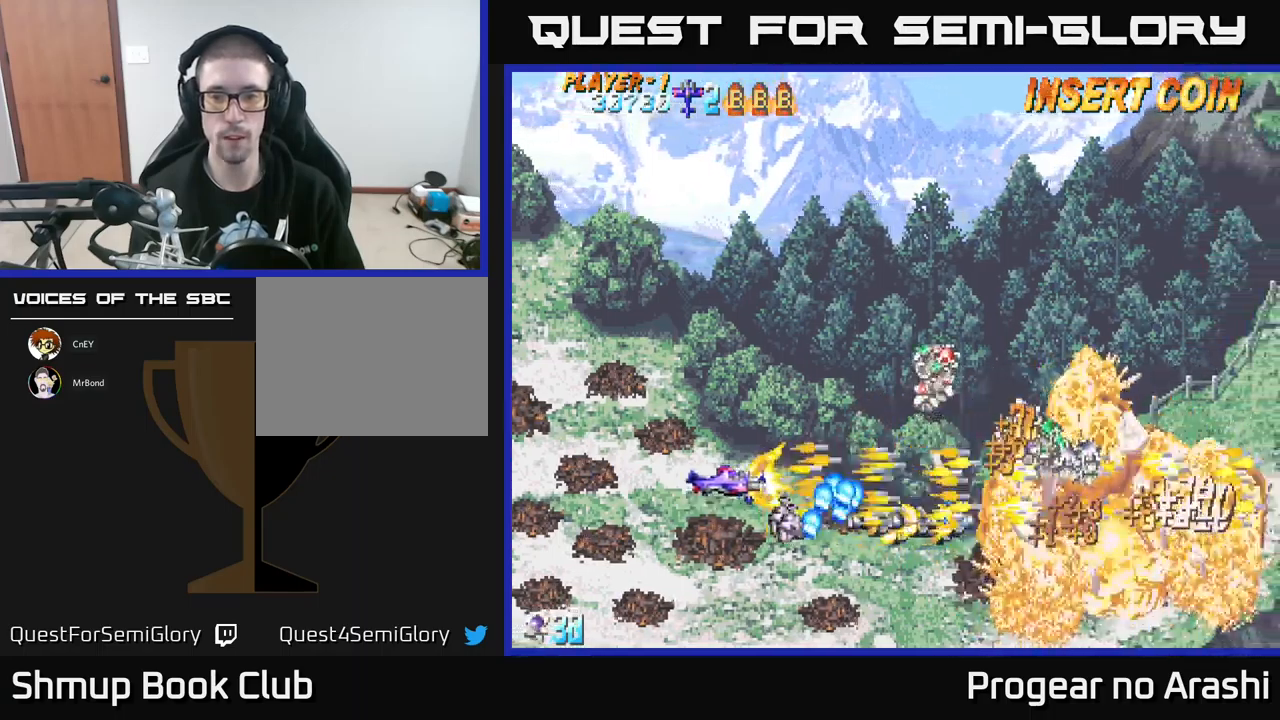
{"buttons": ["DPAD_RIGHT"], "left_stick": "center", "events": [[16, "DPAD_LEFT", "up"], [50, "X", "up"], [200, "DPAD_RIGHT", "down"], [283, "DPAD_UP", "up"], [350, "A", "up"]]}
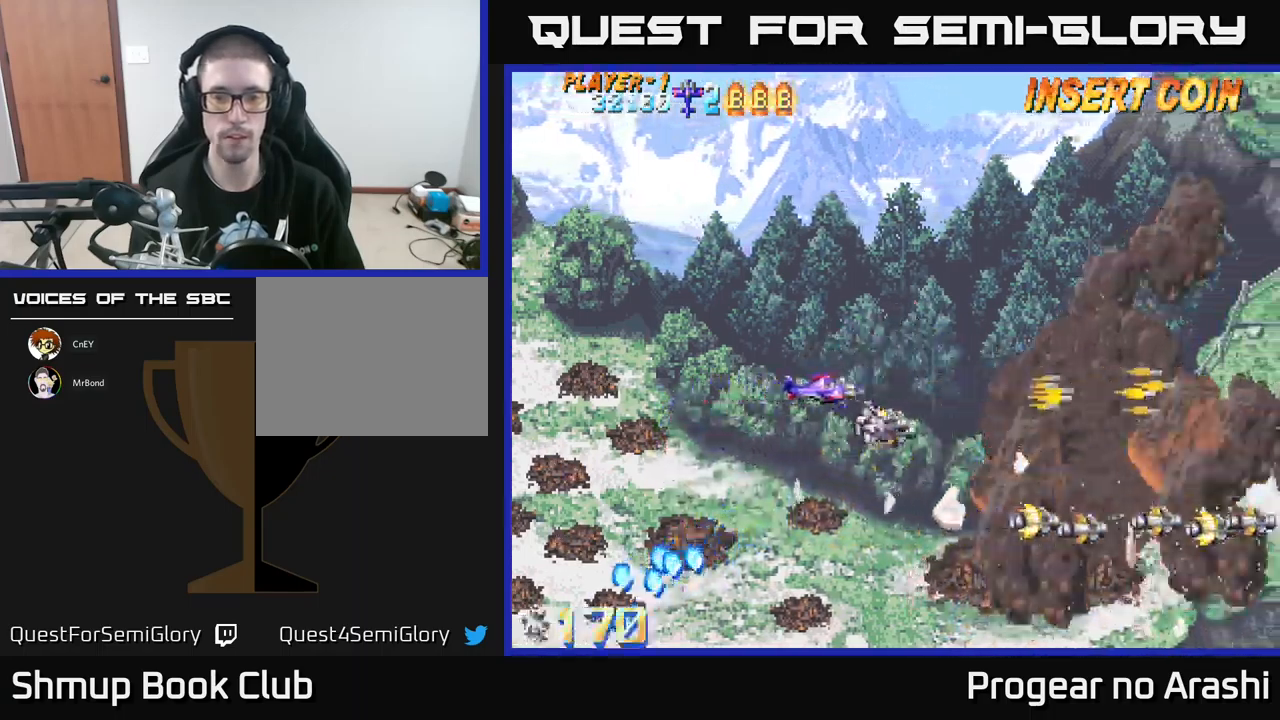
{"buttons": ["DPAD_RIGHT"], "left_stick": "center", "events": [[83, "DPAD_DOWN", "down"], [350, "DPAD_DOWN", "up"]]}
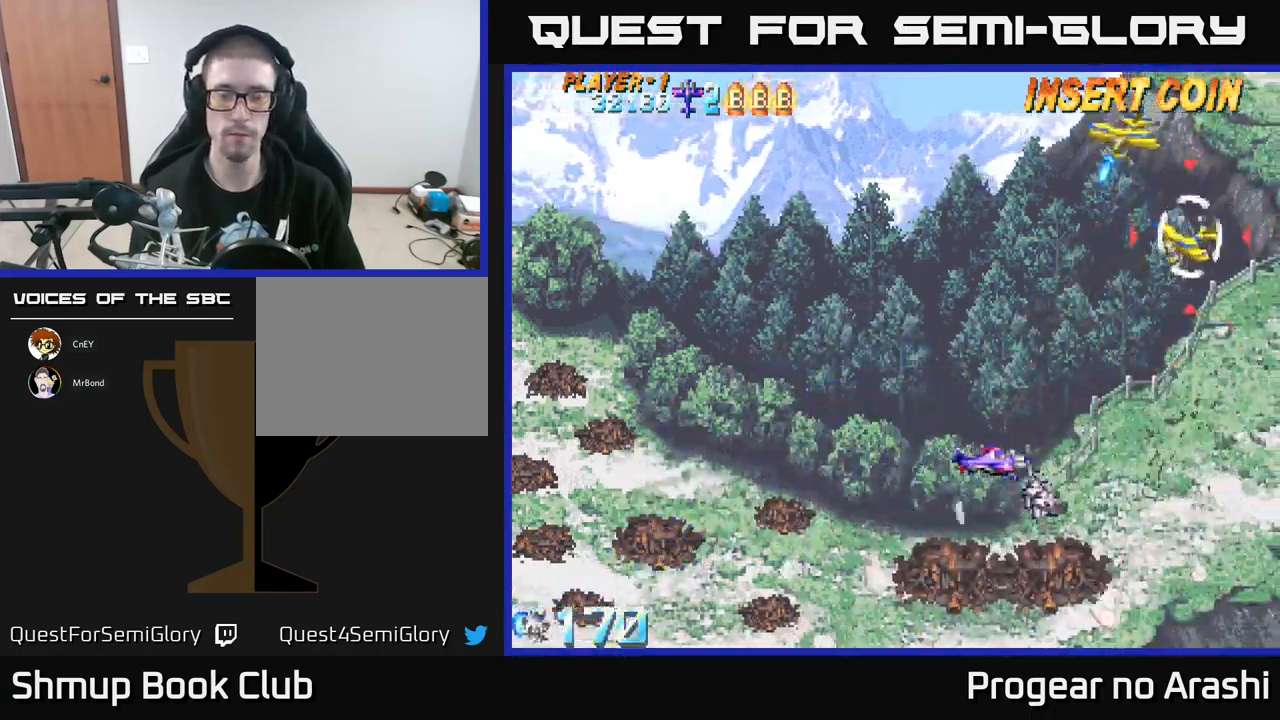
{"buttons": ["DPAD_LEFT"], "left_stick": "center", "events": [[50, "DPAD_RIGHT", "up"], [100, "DPAD_LEFT", "down"], [100, "DPAD_UP", "down"], [433, "DPAD_UP", "up"]]}
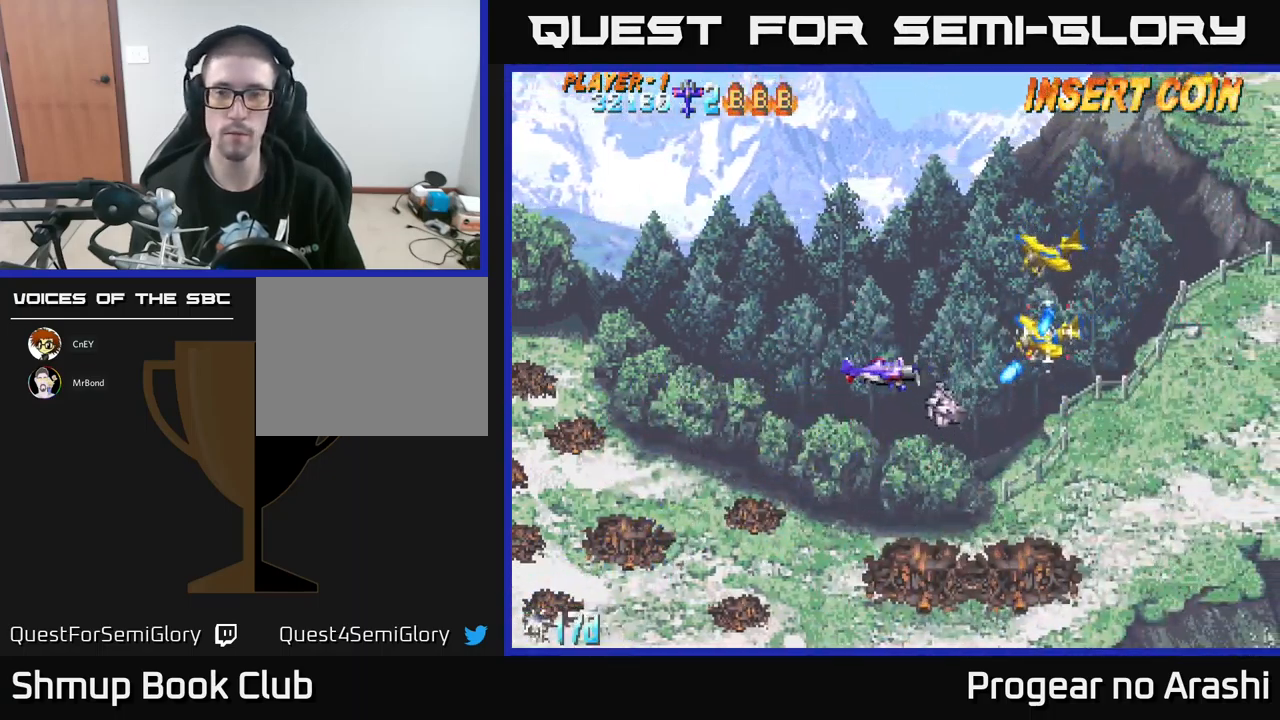
{"buttons": ["DPAD_LEFT"], "left_stick": "center", "events": [[16, "DPAD_DOWN", "down"], [50, "DPAD_LEFT", "up"], [183, "DPAD_DOWN", "up"], [183, "DPAD_LEFT", "down"], [383, "DPAD_DOWN", "down"], [383, "DPAD_LEFT", "up"], [500, "DPAD_DOWN", "up"], [500, "DPAD_LEFT", "down"]]}
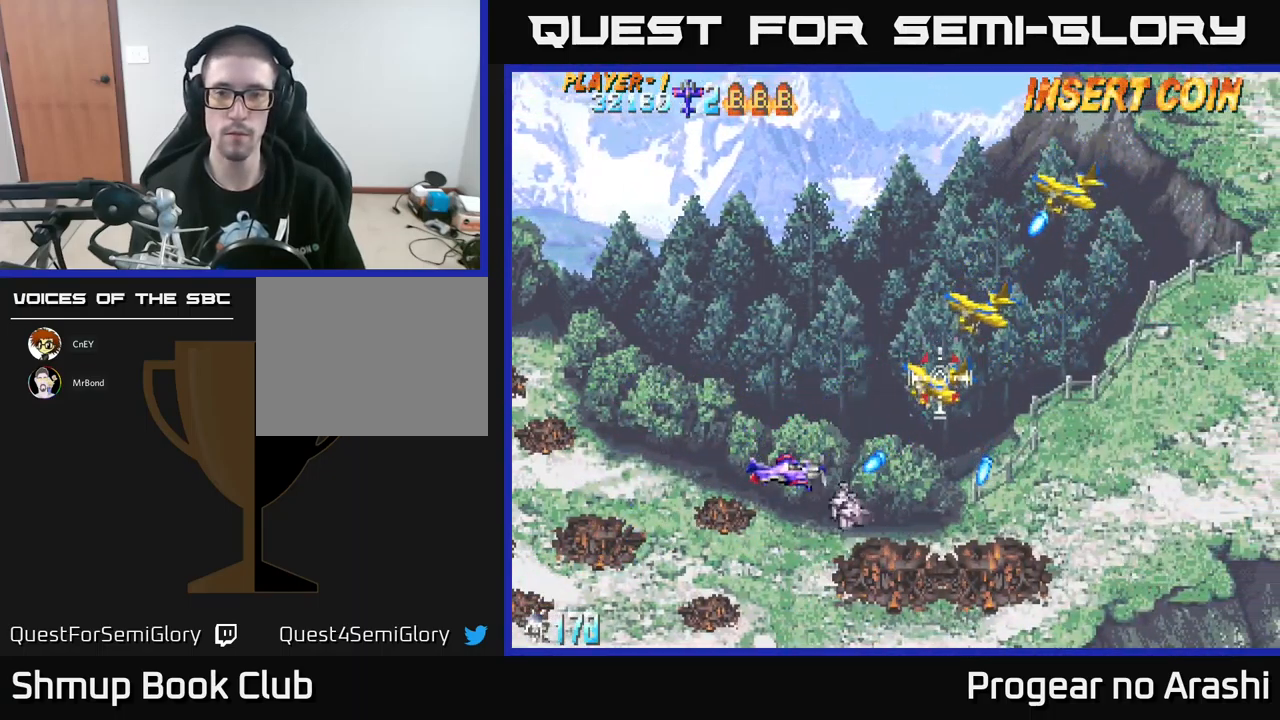
{"buttons": ["X", "DPAD_UP"], "left_stick": "center", "events": [[183, "DPAD_UP", "down"], [200, "DPAD_LEFT", "up"], [266, "DPAD_RIGHT", "down"], [333, "X", "down"], [416, "DPAD_RIGHT", "up"]]}
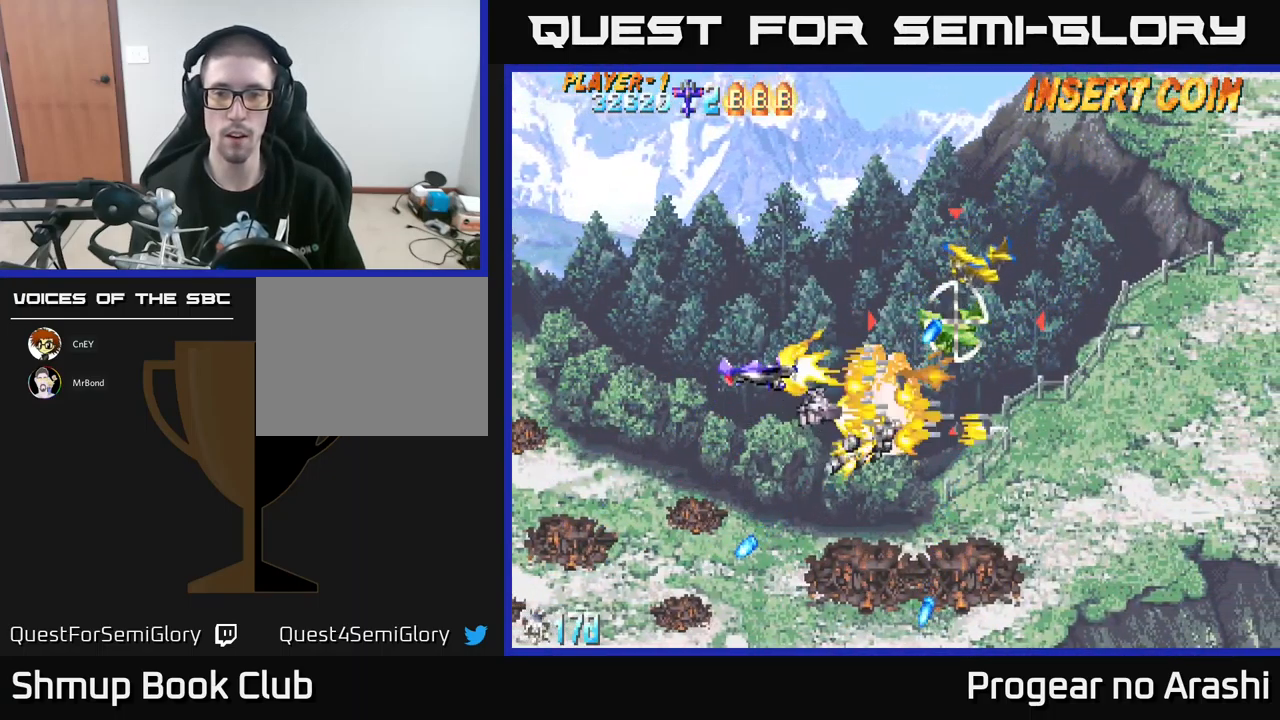
{"buttons": ["A", "DPAD_UP"], "left_stick": "center", "events": [[316, "A", "down"], [383, "X", "up"]]}
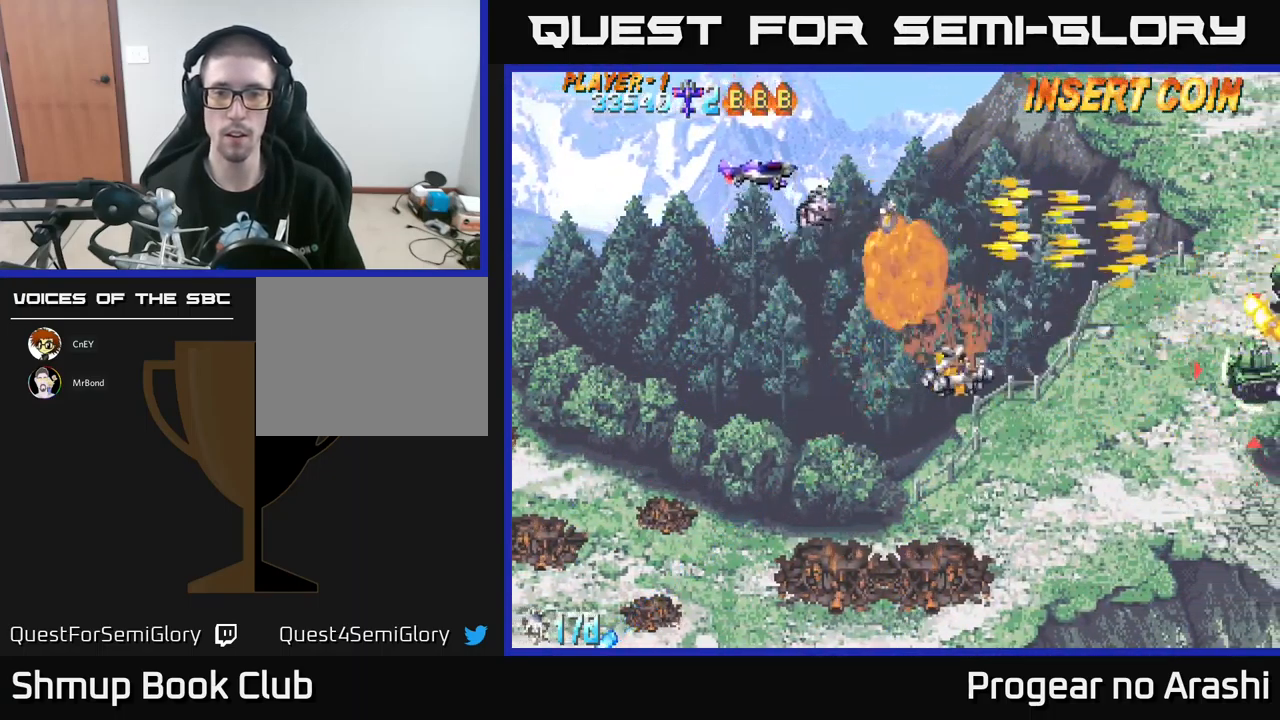
{"buttons": ["DPAD_DOWN"], "left_stick": "center", "events": [[50, "DPAD_UP", "up"], [116, "DPAD_DOWN", "down"], [150, "DPAD_RIGHT", "down"], [183, "A", "up"], [333, "DPAD_RIGHT", "up"]]}
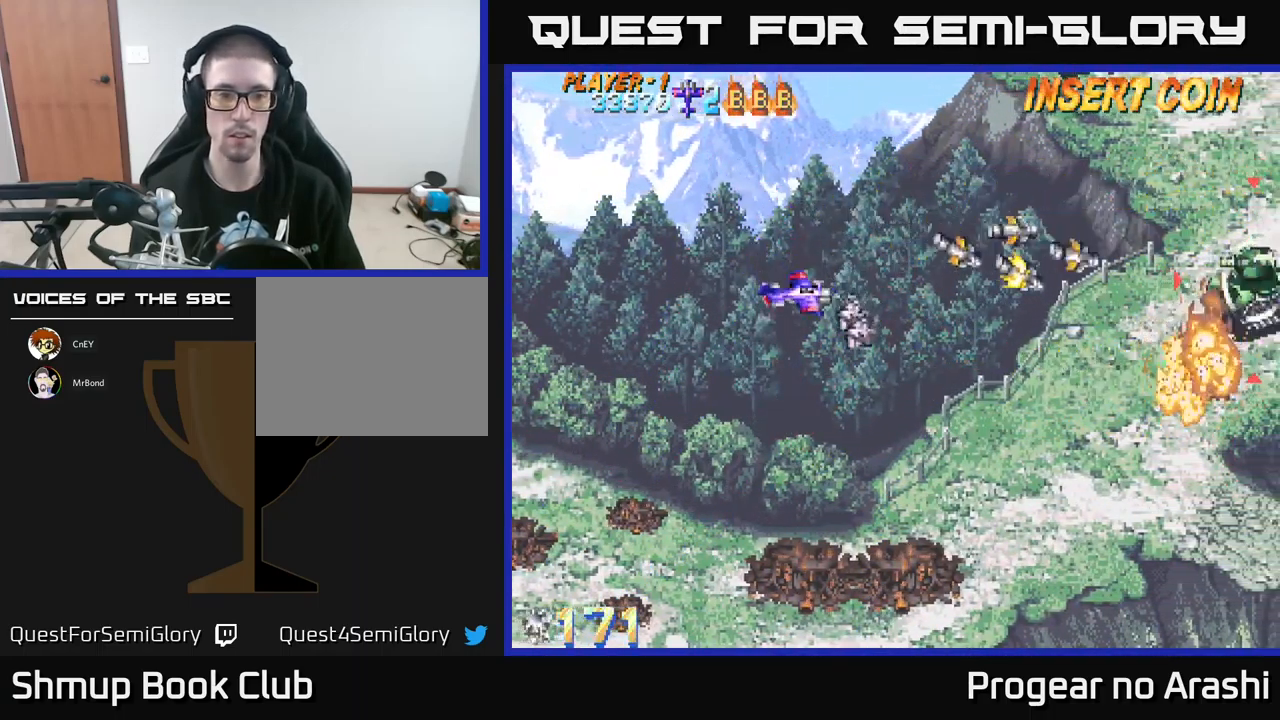
{"buttons": ["DPAD_DOWN", "DPAD_RIGHT"], "left_stick": "center", "events": [[233, "DPAD_RIGHT", "down"]]}
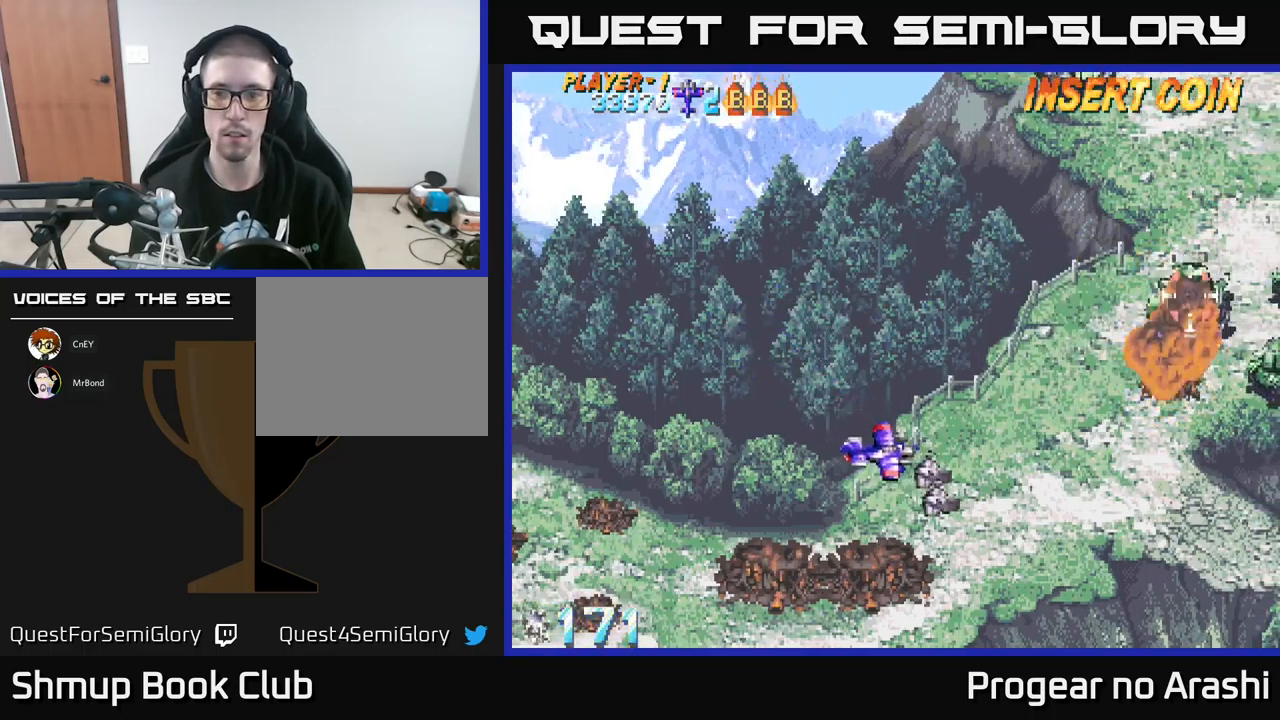
{"buttons": ["DPAD_RIGHT"], "left_stick": "center", "events": [[350, "DPAD_DOWN", "up"]]}
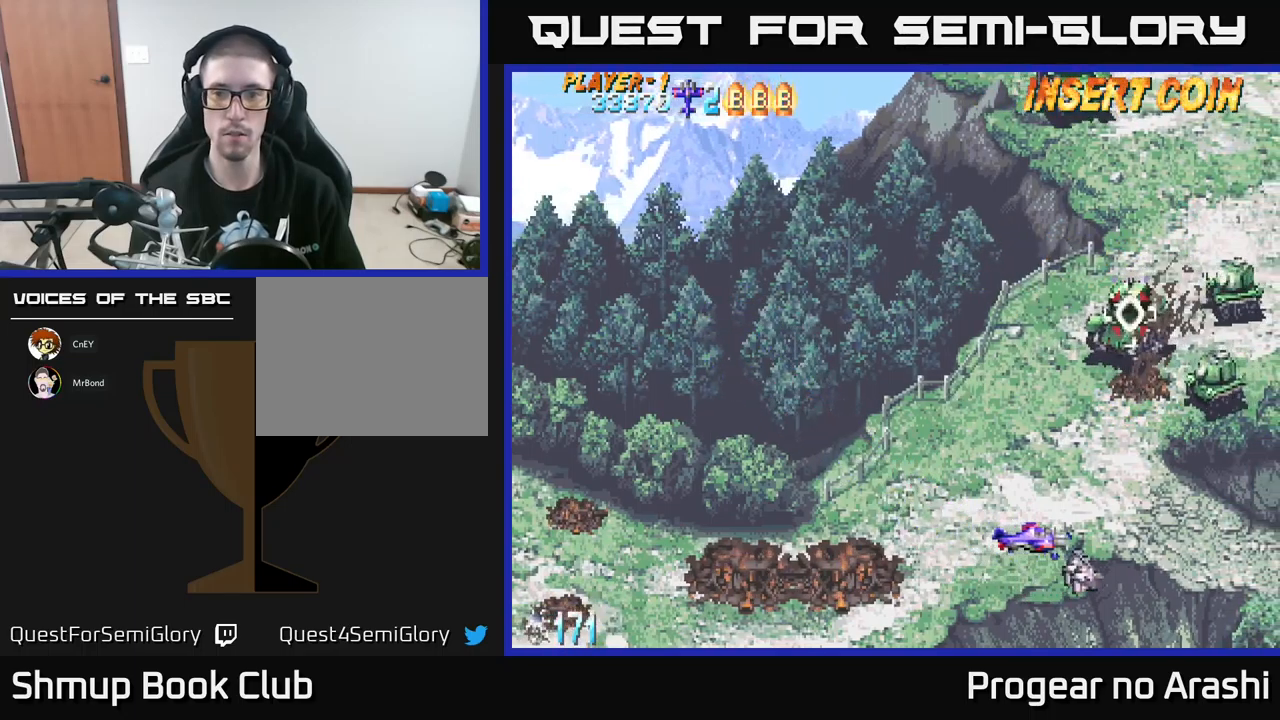
{"buttons": ["DPAD_LEFT"], "left_stick": "center", "events": [[83, "DPAD_RIGHT", "up"], [267, "DPAD_LEFT", "down"], [450, "DPAD_LEFT", "up"], [500, "DPAD_LEFT", "down"]]}
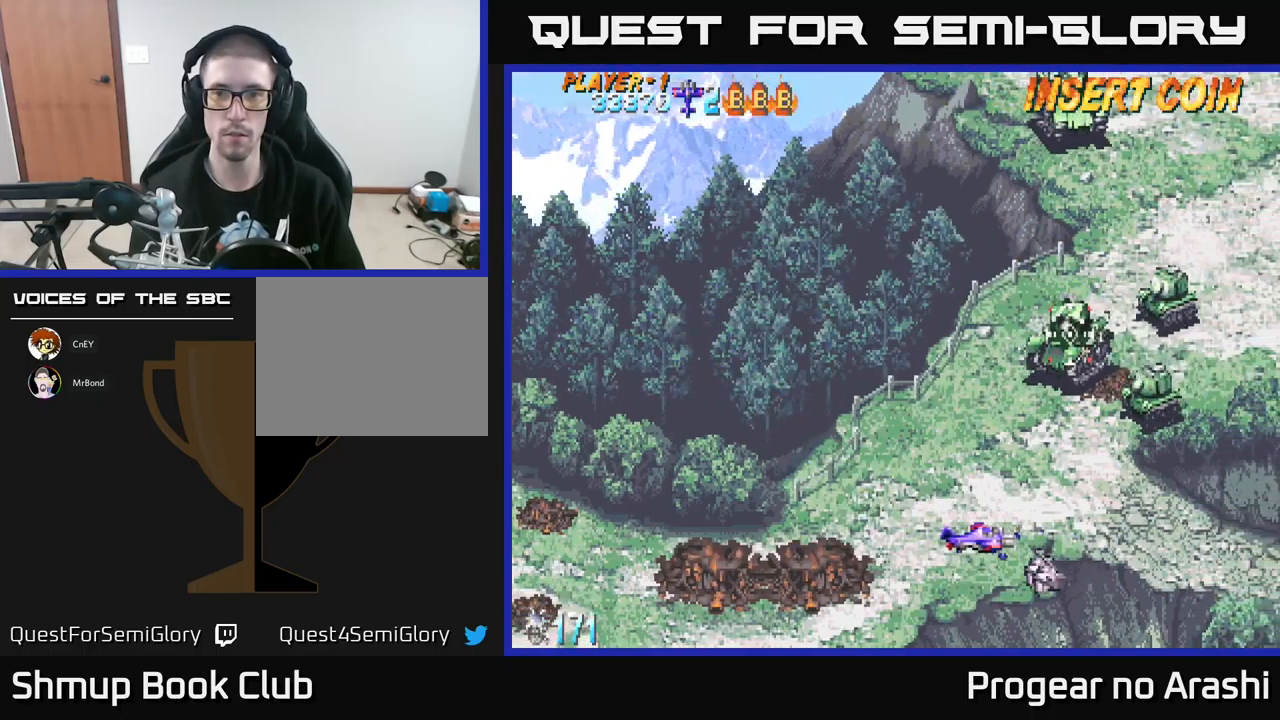
{"buttons": [], "left_stick": "center", "events": [[150, "DPAD_LEFT", "up"], [200, "DPAD_LEFT", "down"], [333, "DPAD_LEFT", "up"], [383, "DPAD_LEFT", "down"], [483, "DPAD_LEFT", "up"]]}
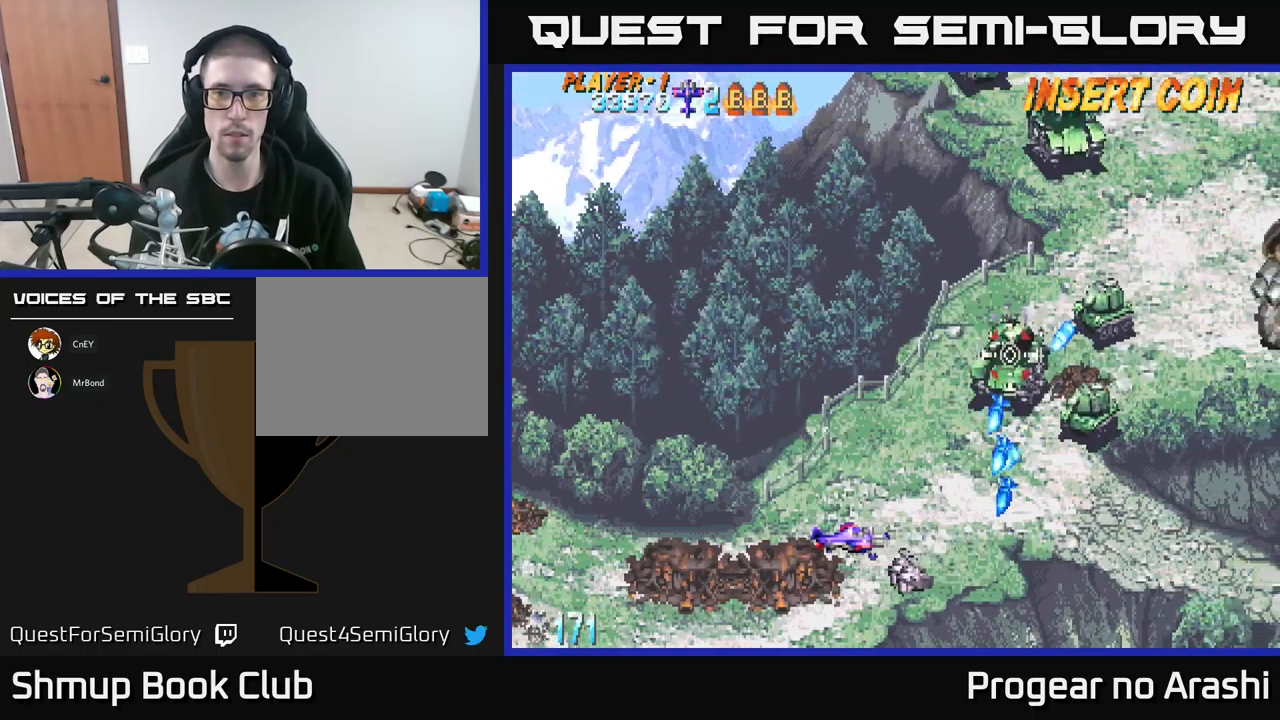
{"buttons": ["DPAD_LEFT"], "left_stick": "center", "events": [[67, "DPAD_LEFT", "down"], [183, "DPAD_LEFT", "up"], [400, "DPAD_LEFT", "down"]]}
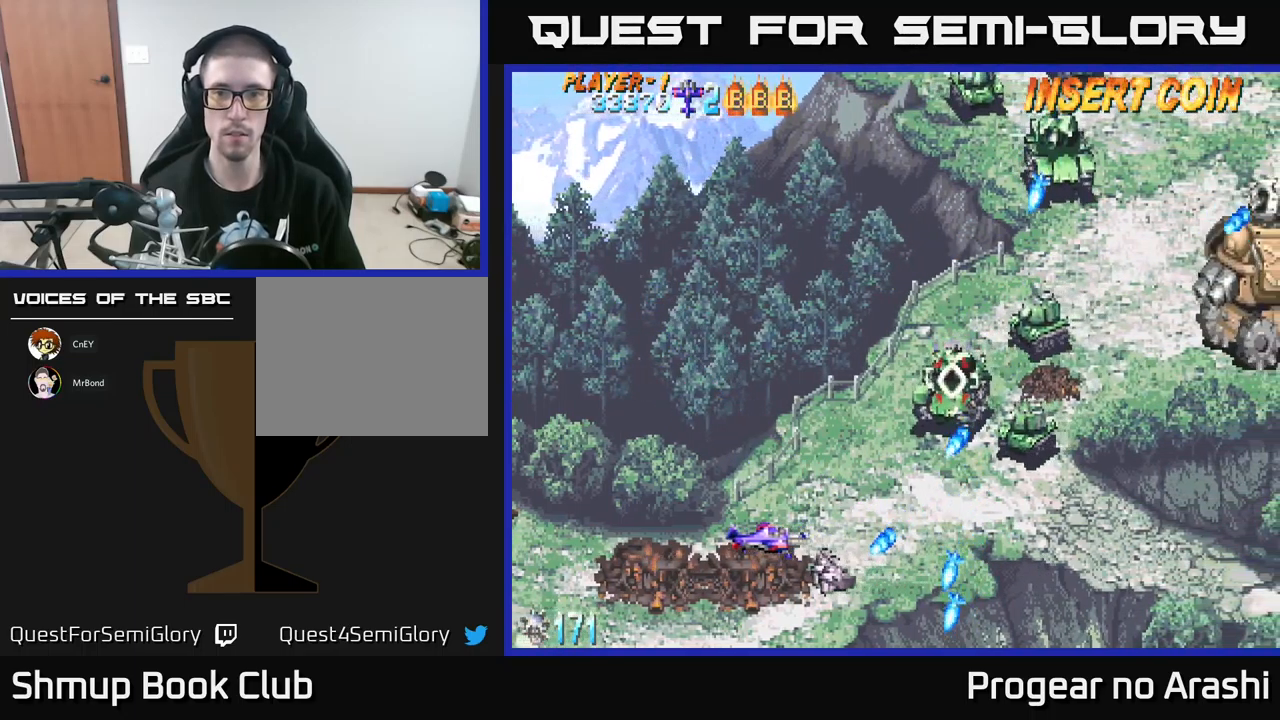
{"buttons": ["DPAD_LEFT"], "left_stick": "center", "events": [[50, "DPAD_LEFT", "up"], [150, "DPAD_LEFT", "down"], [233, "DPAD_LEFT", "up"], [317, "DPAD_LEFT", "down"]]}
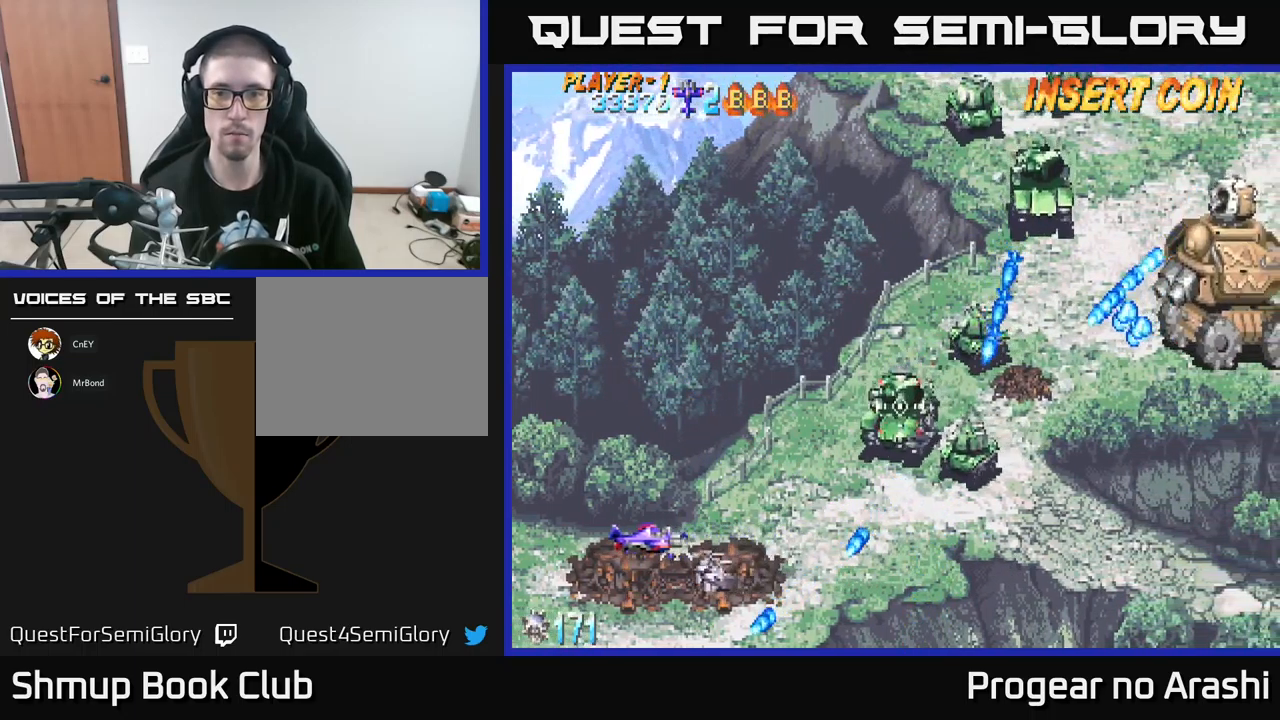
{"buttons": [], "left_stick": "center", "events": [[67, "DPAD_UP", "down"], [83, "DPAD_LEFT", "up"], [183, "DPAD_UP", "up"]]}
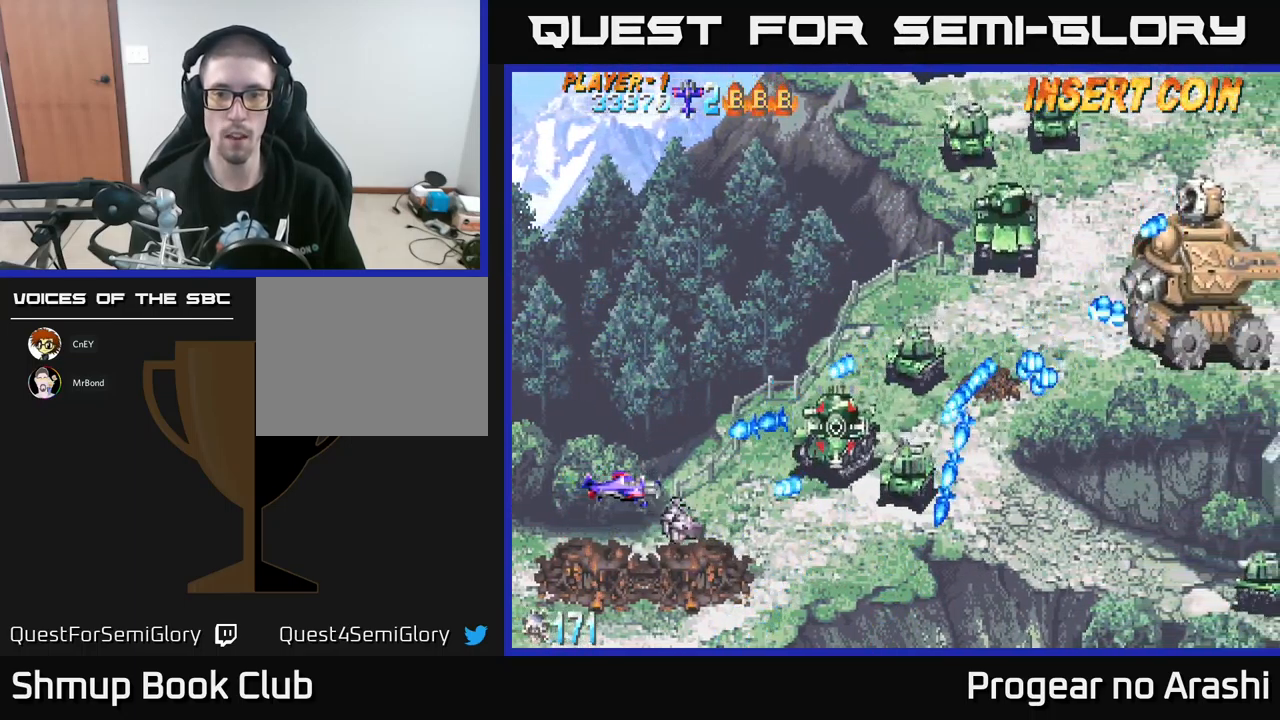
{"buttons": ["X", "DPAD_UP", "DPAD_RIGHT"], "left_stick": "center", "events": [[17, "X", "down"], [33, "DPAD_RIGHT", "down"], [33, "DPAD_UP", "down"], [133, "DPAD_RIGHT", "up"], [183, "DPAD_LEFT", "down"], [383, "DPAD_LEFT", "up"], [433, "DPAD_RIGHT", "down"]]}
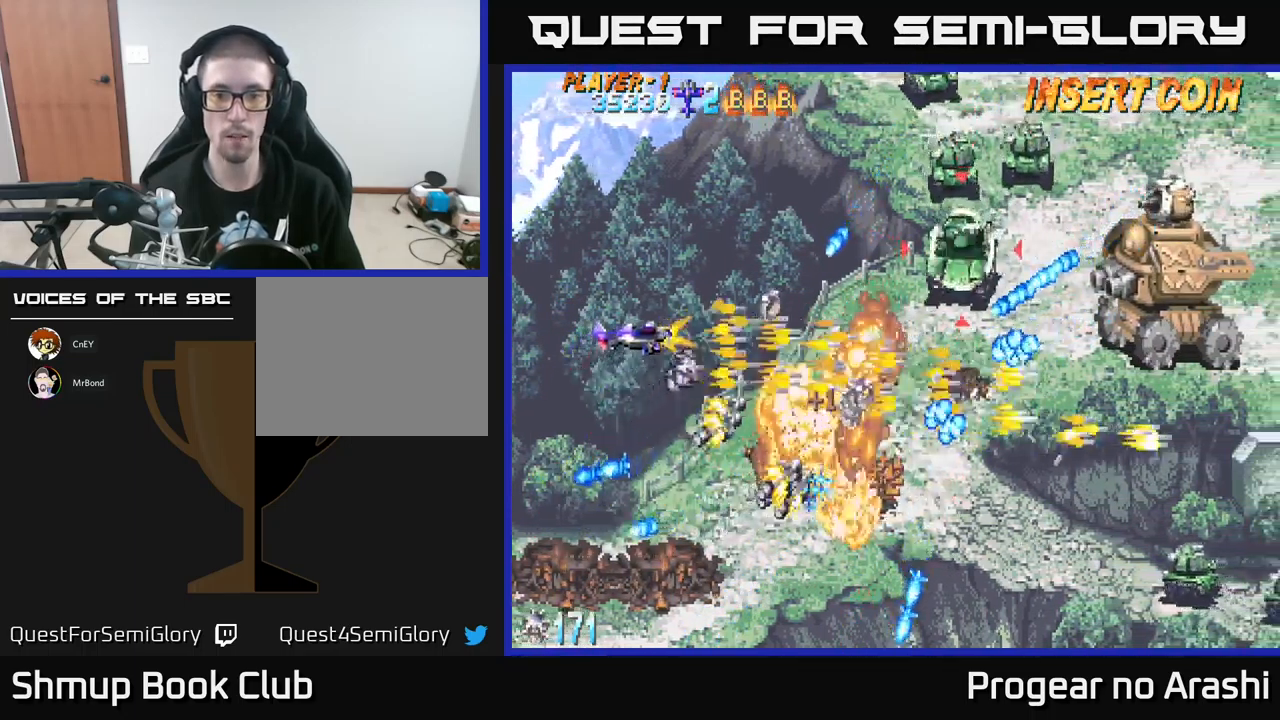
{"buttons": ["X", "DPAD_UP", "DPAD_RIGHT"], "left_stick": "center", "events": [[33, "DPAD_RIGHT", "up"], [400, "DPAD_RIGHT", "down"]]}
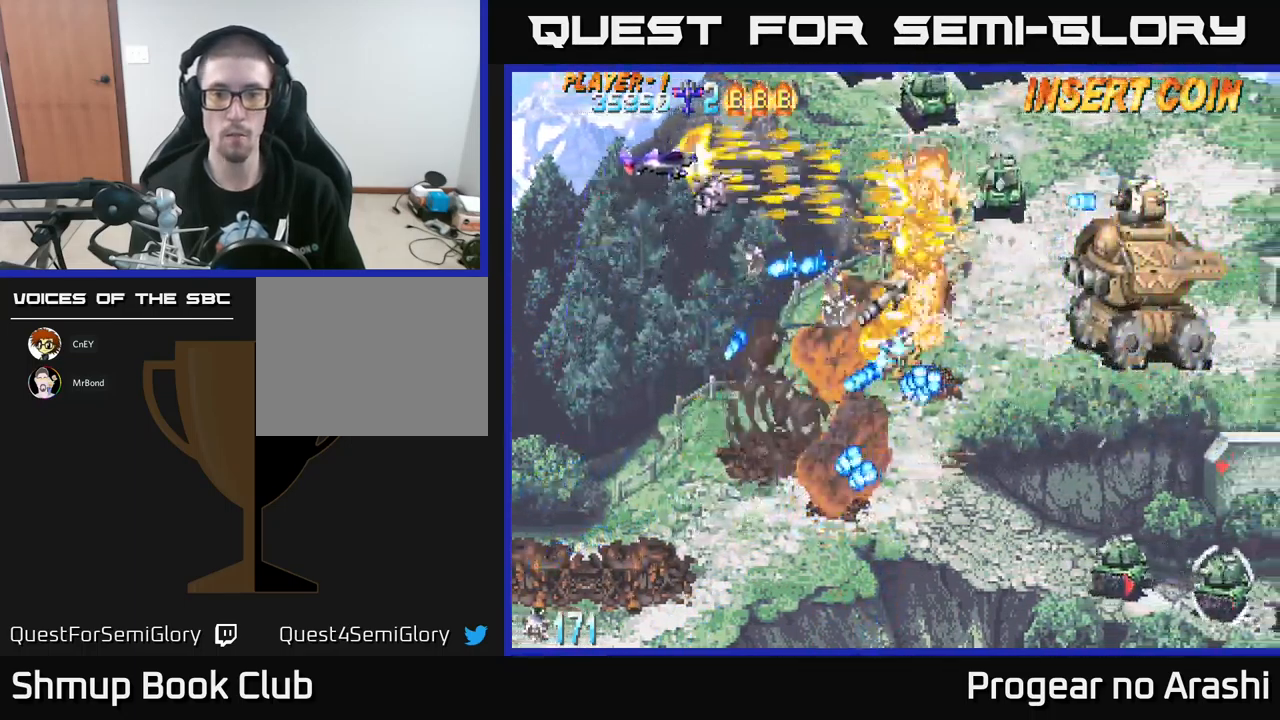
{"buttons": ["A", "DPAD_DOWN"], "left_stick": "center", "events": [[83, "DPAD_RIGHT", "up"], [217, "A", "down"], [283, "X", "up"], [367, "DPAD_LEFT", "down"], [367, "DPAD_UP", "up"], [400, "DPAD_LEFT", "up"], [483, "DPAD_DOWN", "down"]]}
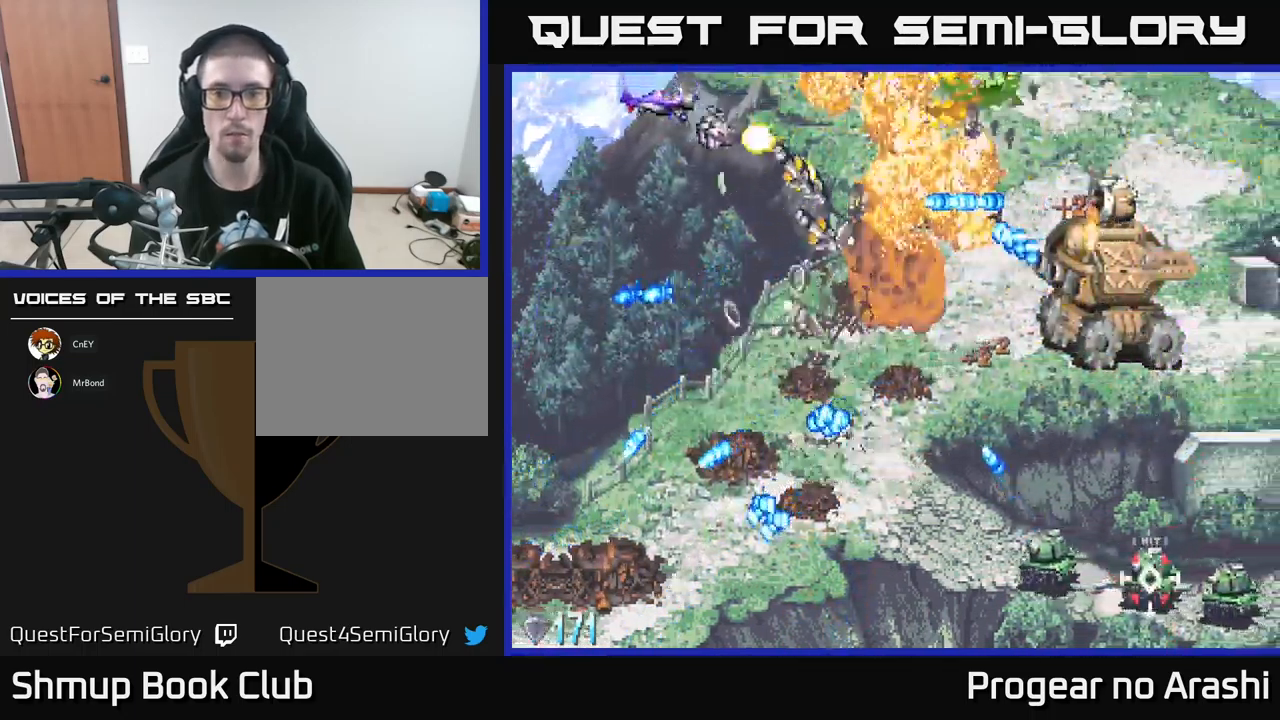
{"buttons": ["DPAD_DOWN"], "left_stick": "center", "events": [[200, "DPAD_DOWN", "up"], [217, "A", "up"], [367, "DPAD_DOWN", "down"]]}
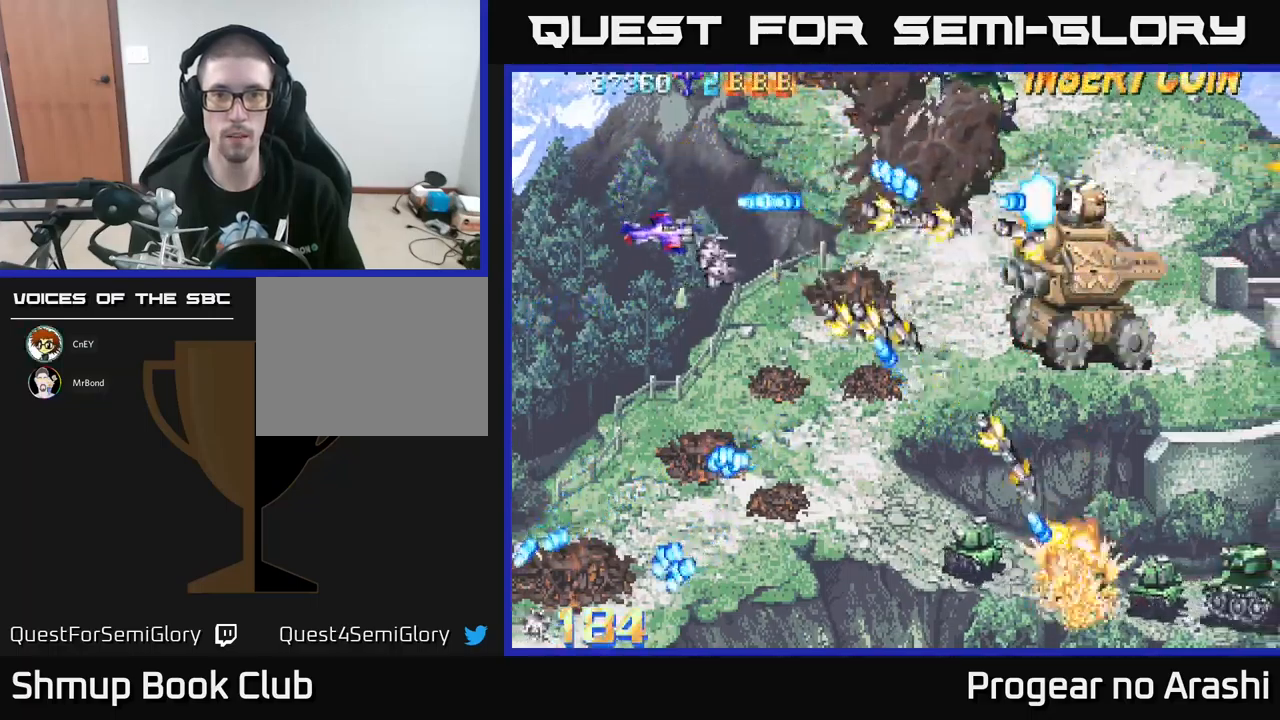
{"buttons": ["DPAD_DOWN"], "left_stick": "center", "events": [[250, "DPAD_RIGHT", "down"], [350, "DPAD_RIGHT", "up"]]}
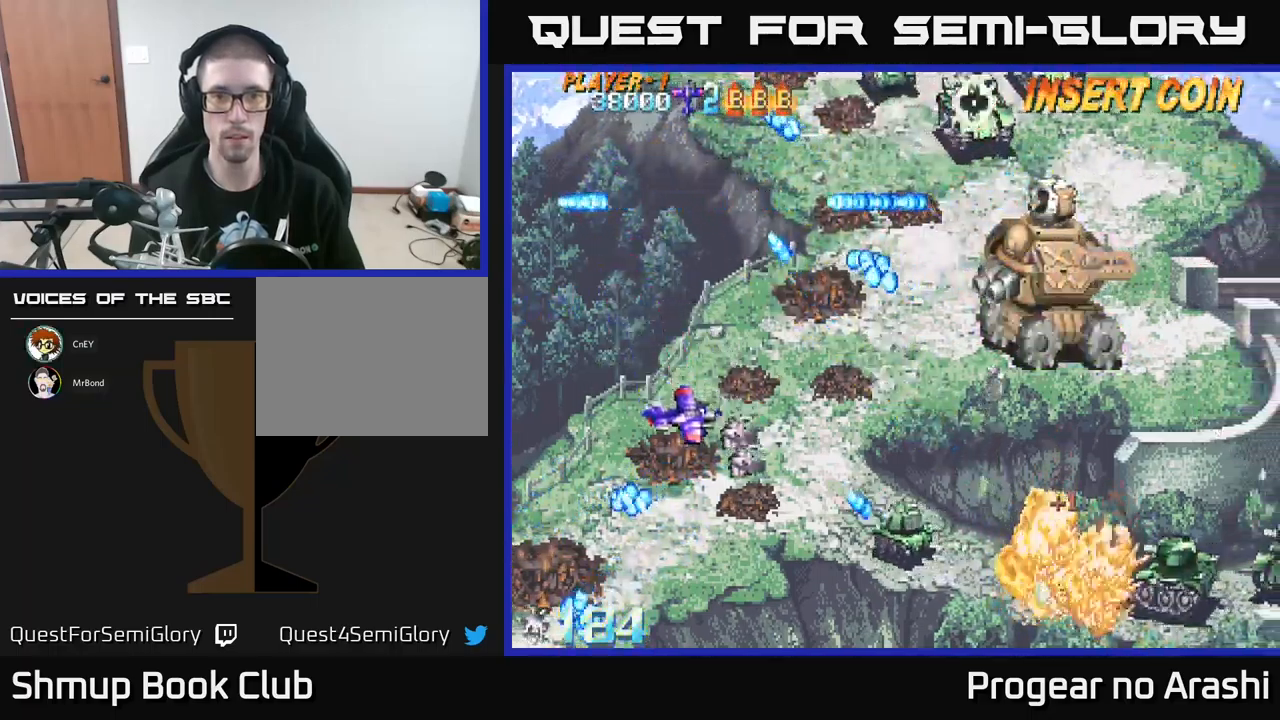
{"buttons": [], "left_stick": "center", "events": [[67, "DPAD_RIGHT", "down"], [400, "DPAD_RIGHT", "up"], [484, "DPAD_DOWN", "up"]]}
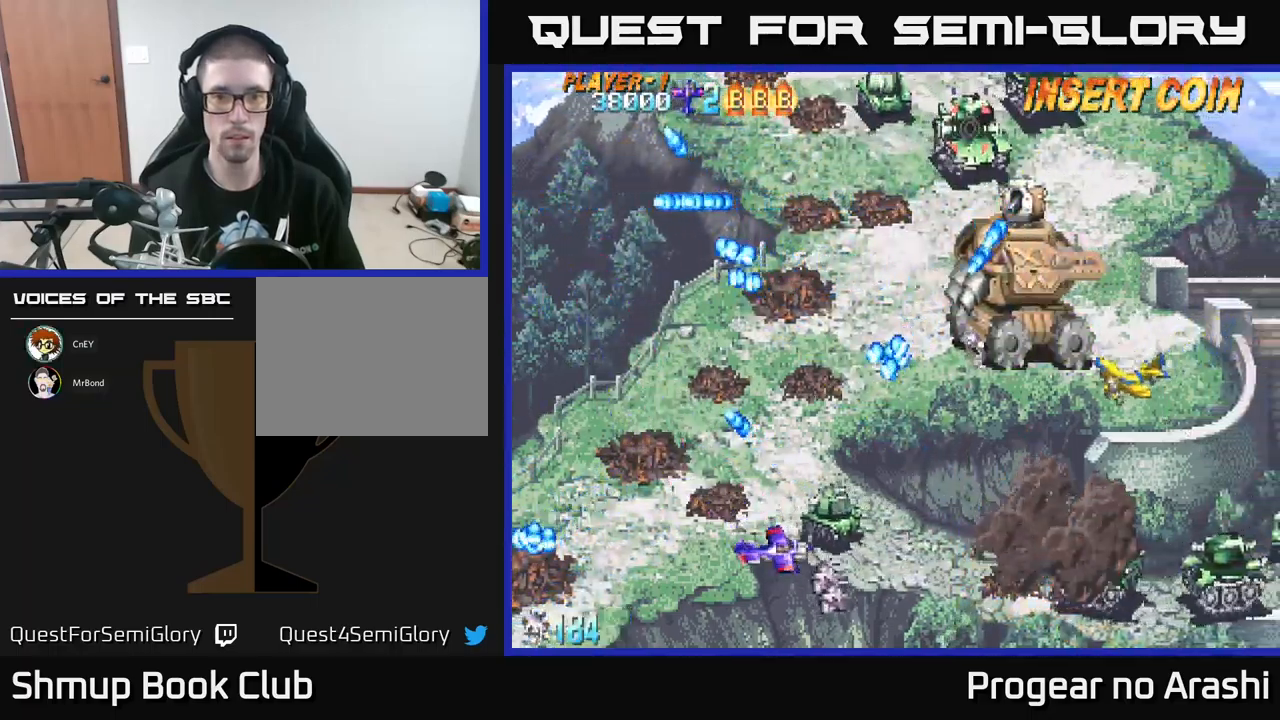
{"buttons": ["DPAD_UP", "DPAD_LEFT"], "left_stick": "center", "events": [[67, "DPAD_LEFT", "down"], [350, "DPAD_UP", "down"]]}